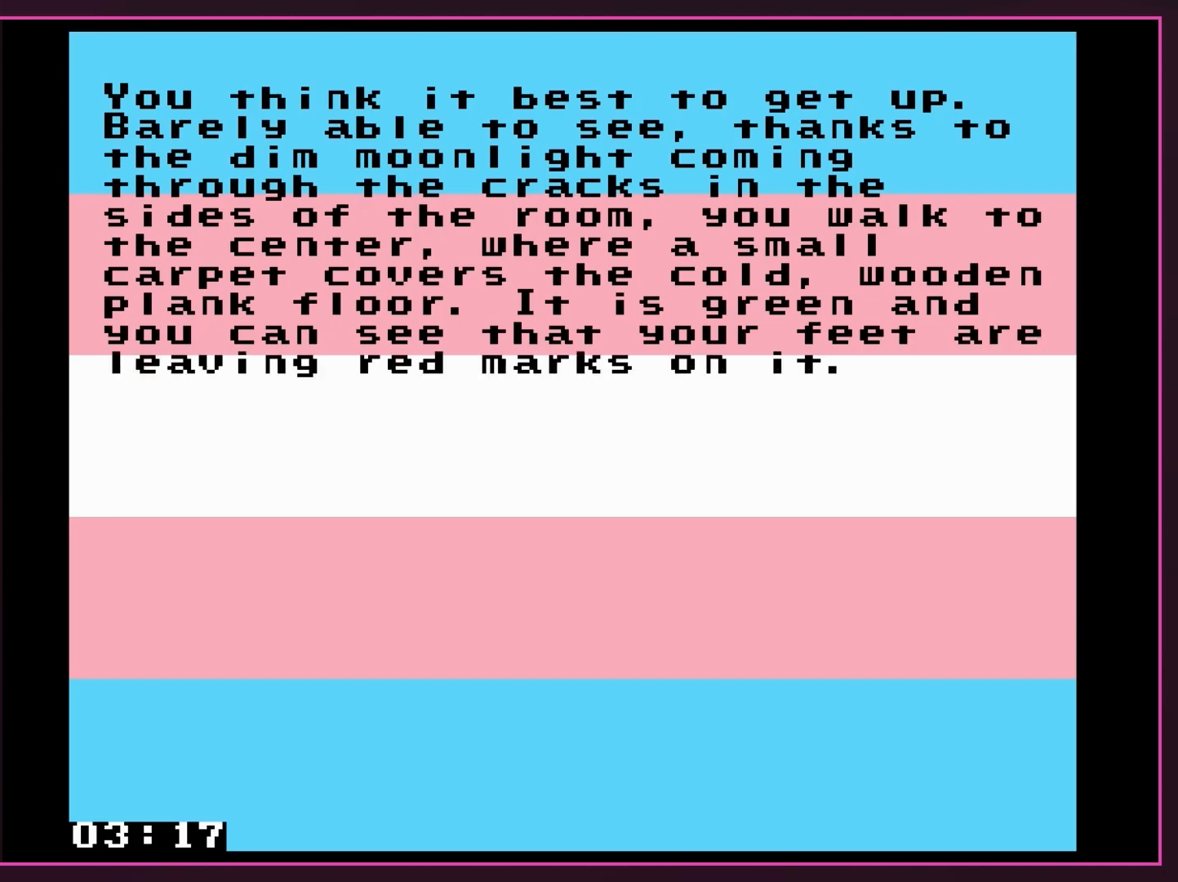
Gameplay with a controller (Nintendo layout); each line is a JSON object with the inputs held at the frame after it. "events" lists button and stick changes between this image and that frame as [ms after this image, input, new state], when the widget could be followed in between. Not read: L3 R3.
{"buttons": ["B"], "events": [[383, "B", "up"], [417, "B", "down"]]}
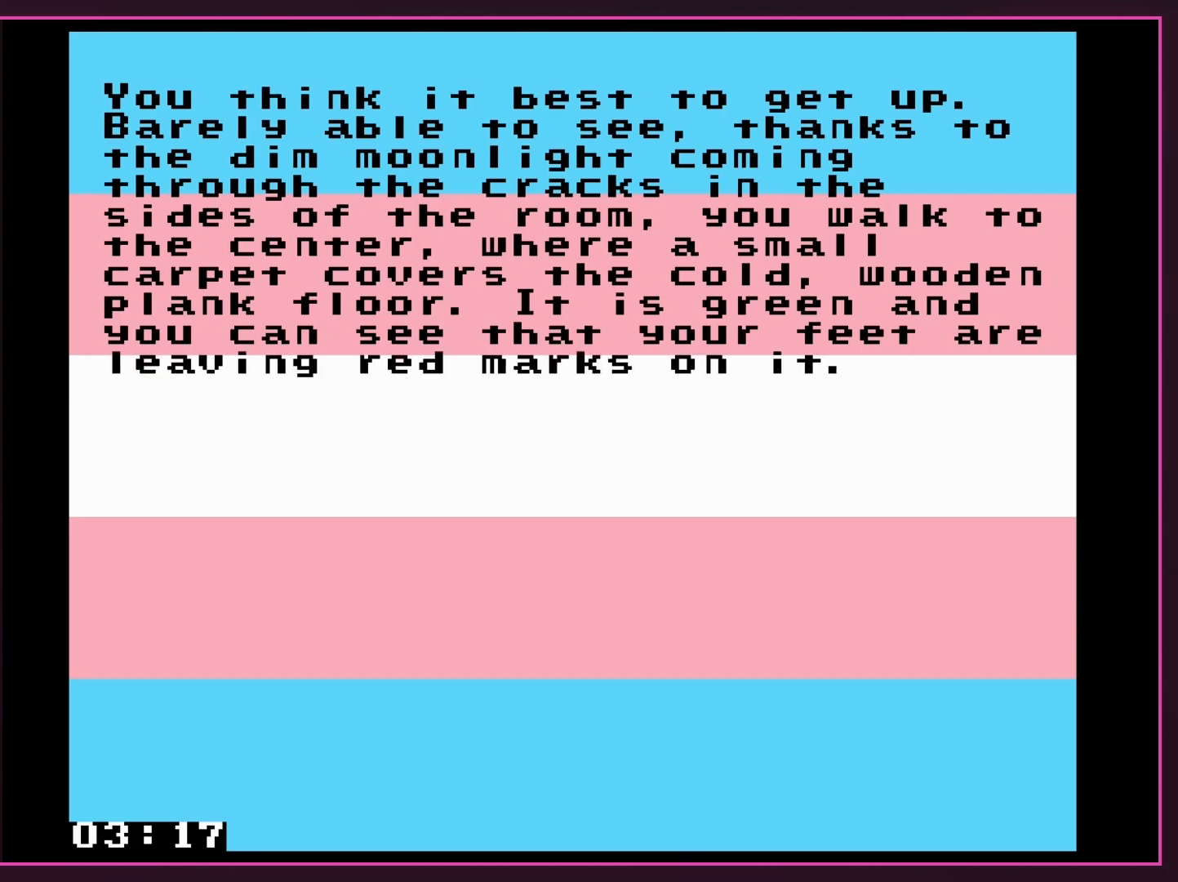
{"buttons": ["B"], "events": [[100, "B", "up"], [150, "B", "down"]]}
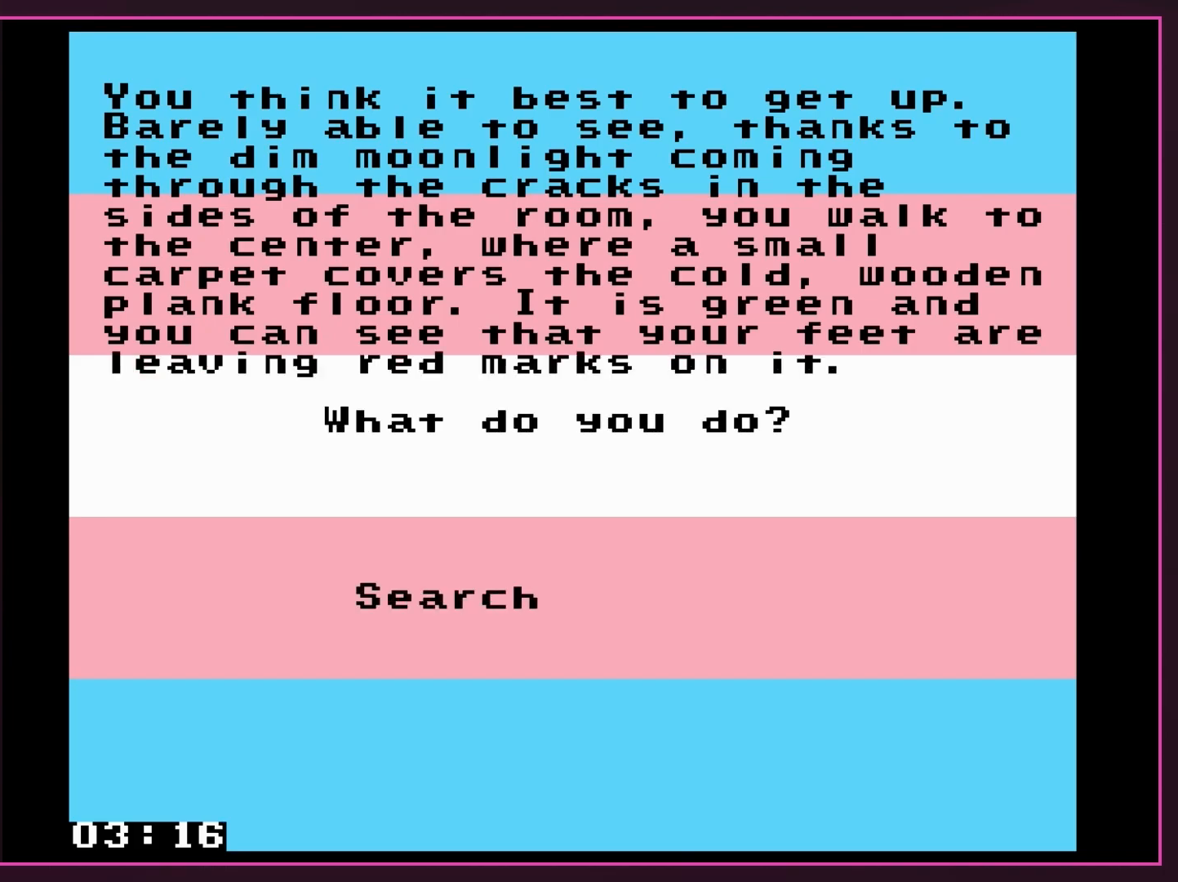
{"buttons": [], "events": [[367, "B", "up"]]}
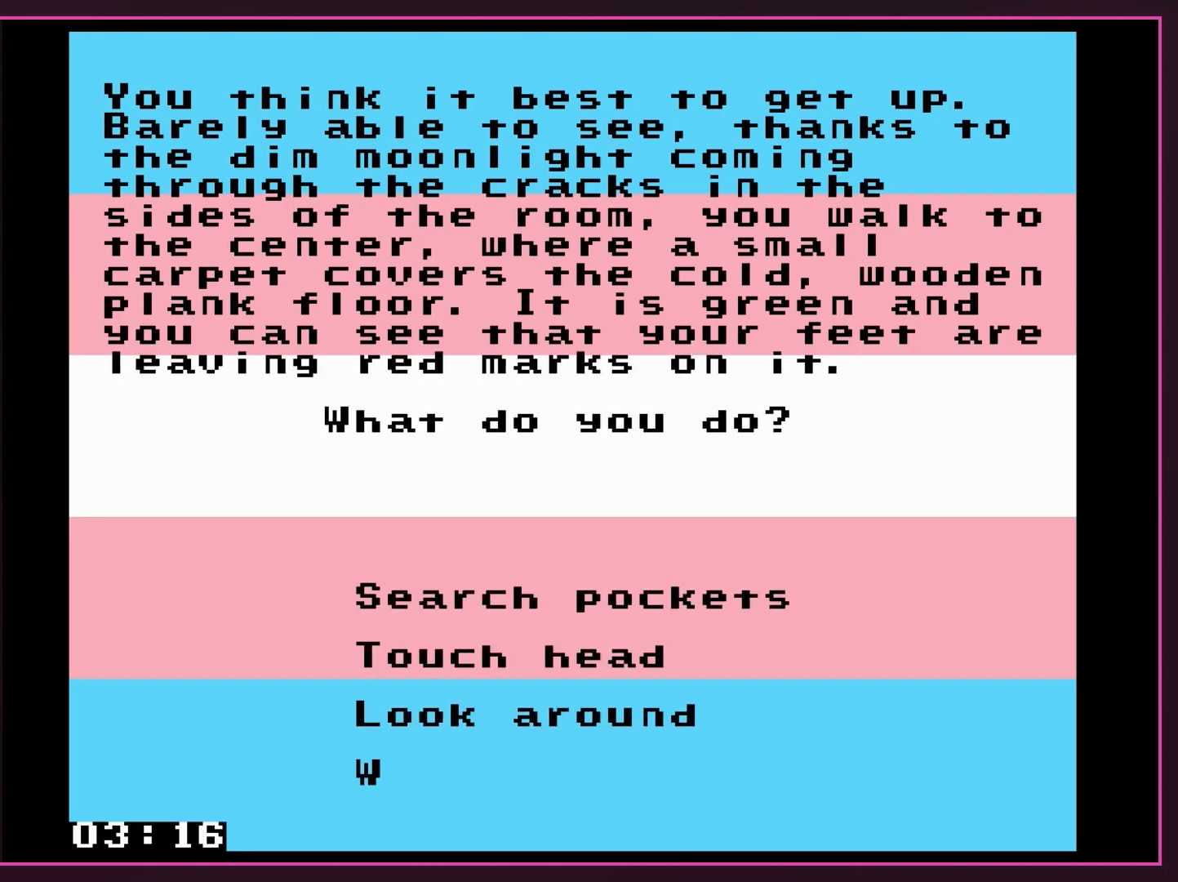
{"buttons": [], "events": [[283, "B", "down"], [467, "B", "up"]]}
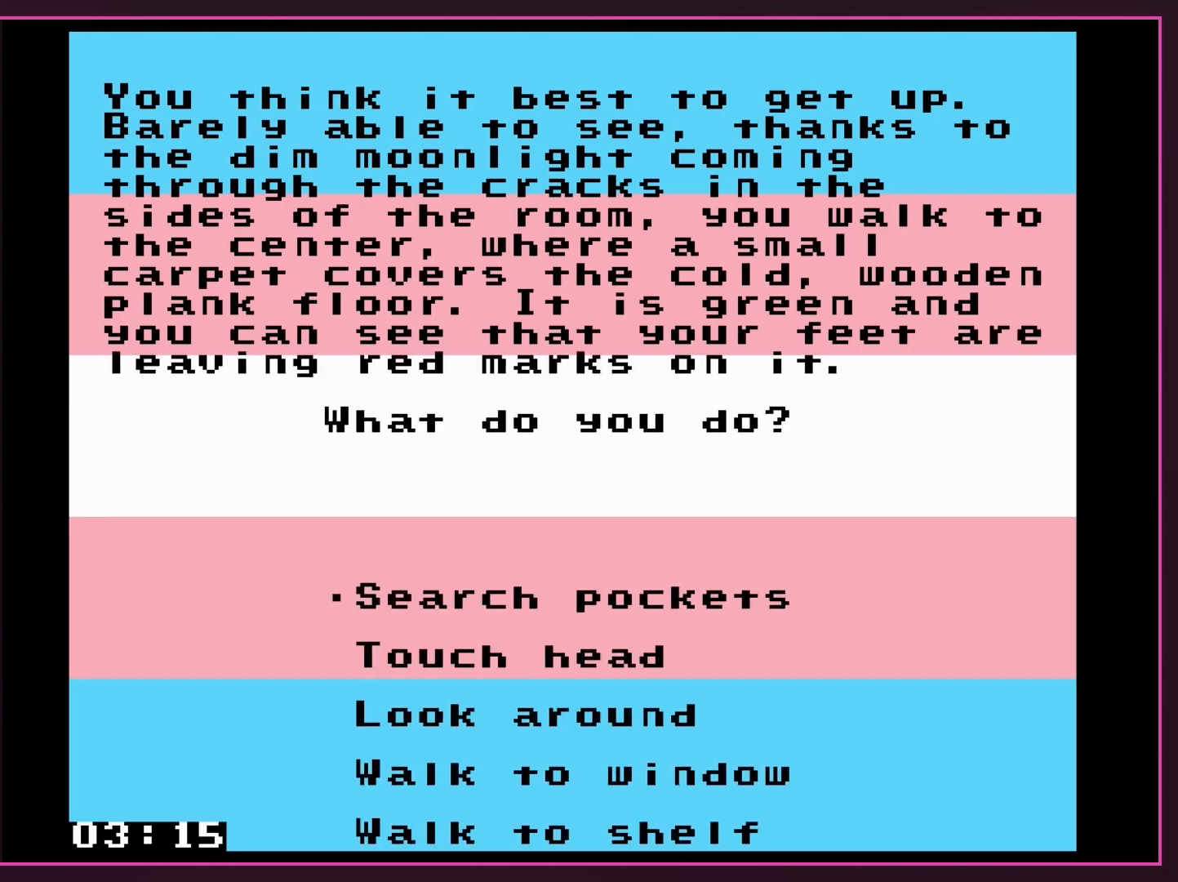
{"buttons": [], "events": []}
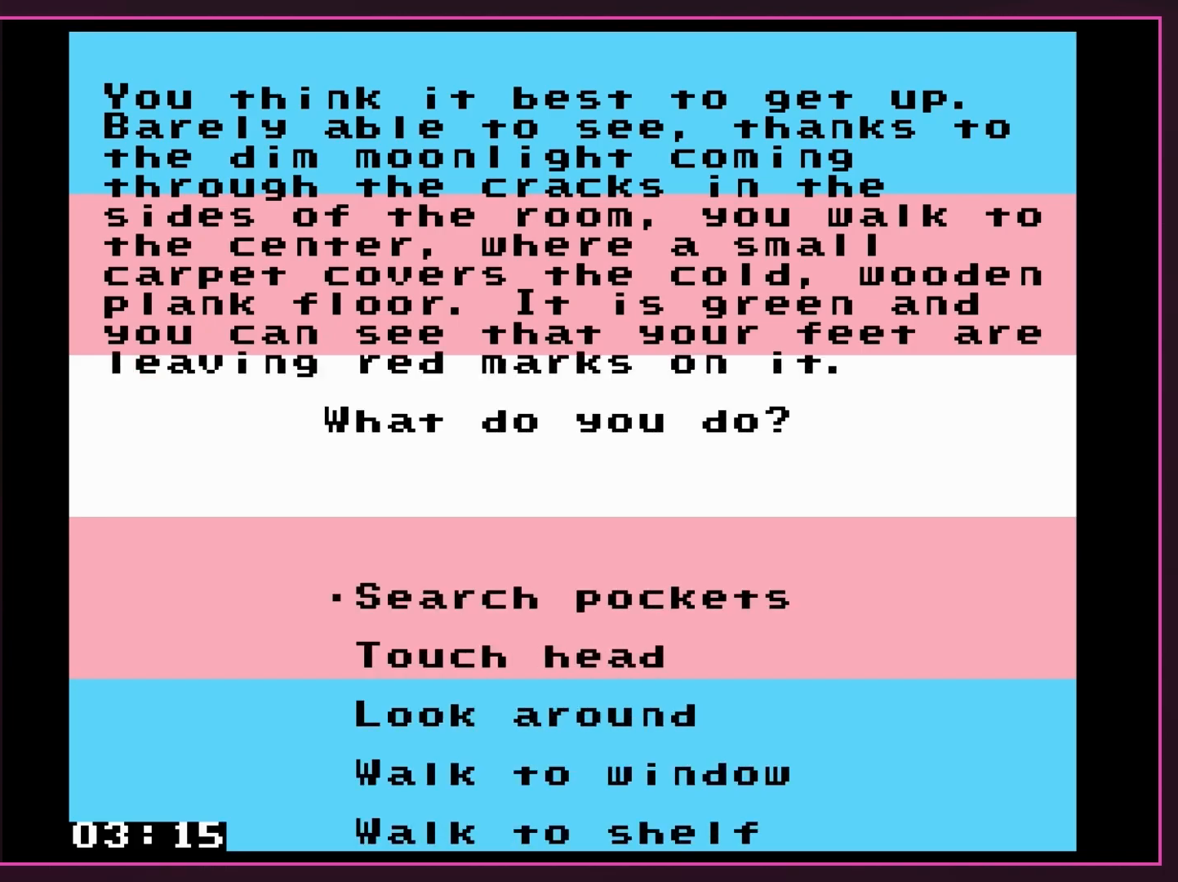
{"buttons": [], "events": [[383, "DPAD_DOWN", "down"], [467, "DPAD_DOWN", "up"]]}
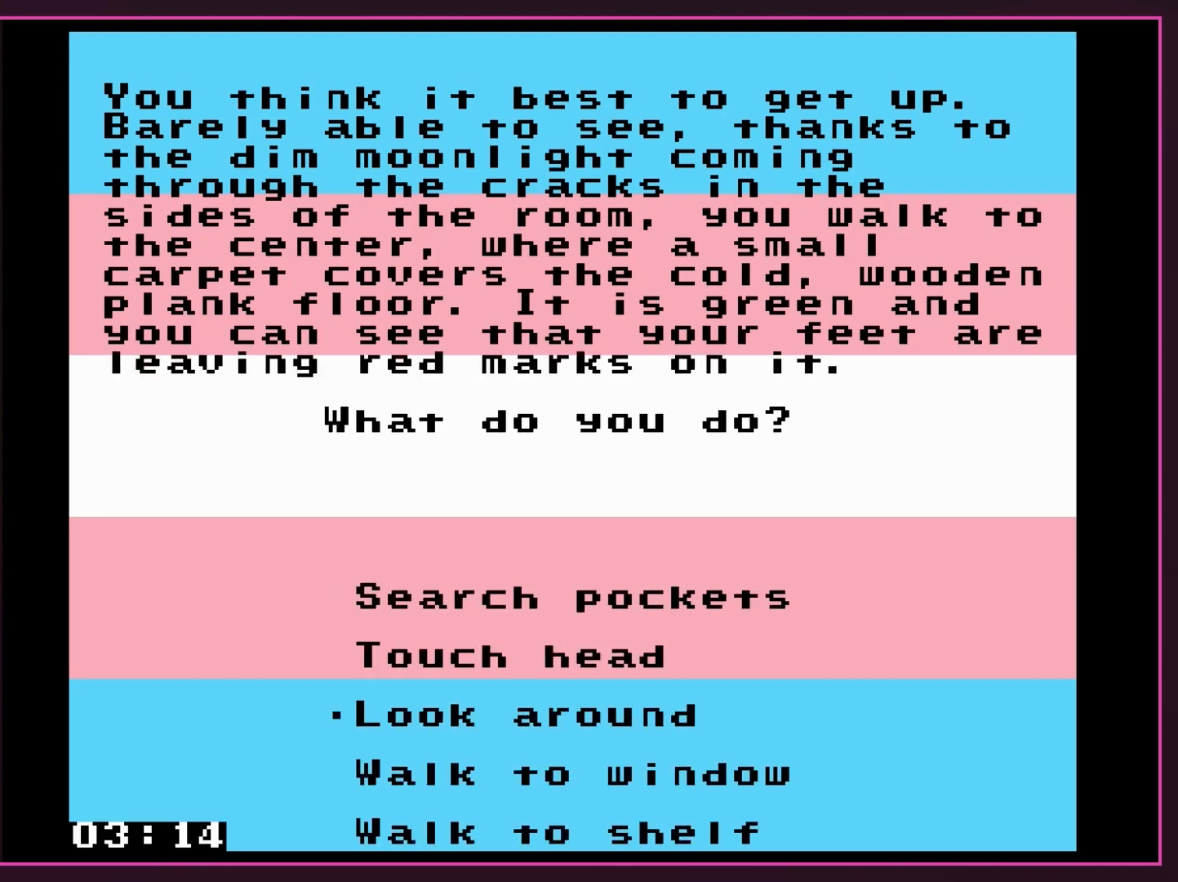
{"buttons": [], "events": [[67, "DPAD_DOWN", "down"], [133, "DPAD_DOWN", "up"], [217, "DPAD_DOWN", "down"], [283, "DPAD_DOWN", "up"], [317, "DPAD_DOWN", "down"], [400, "DPAD_DOWN", "up"]]}
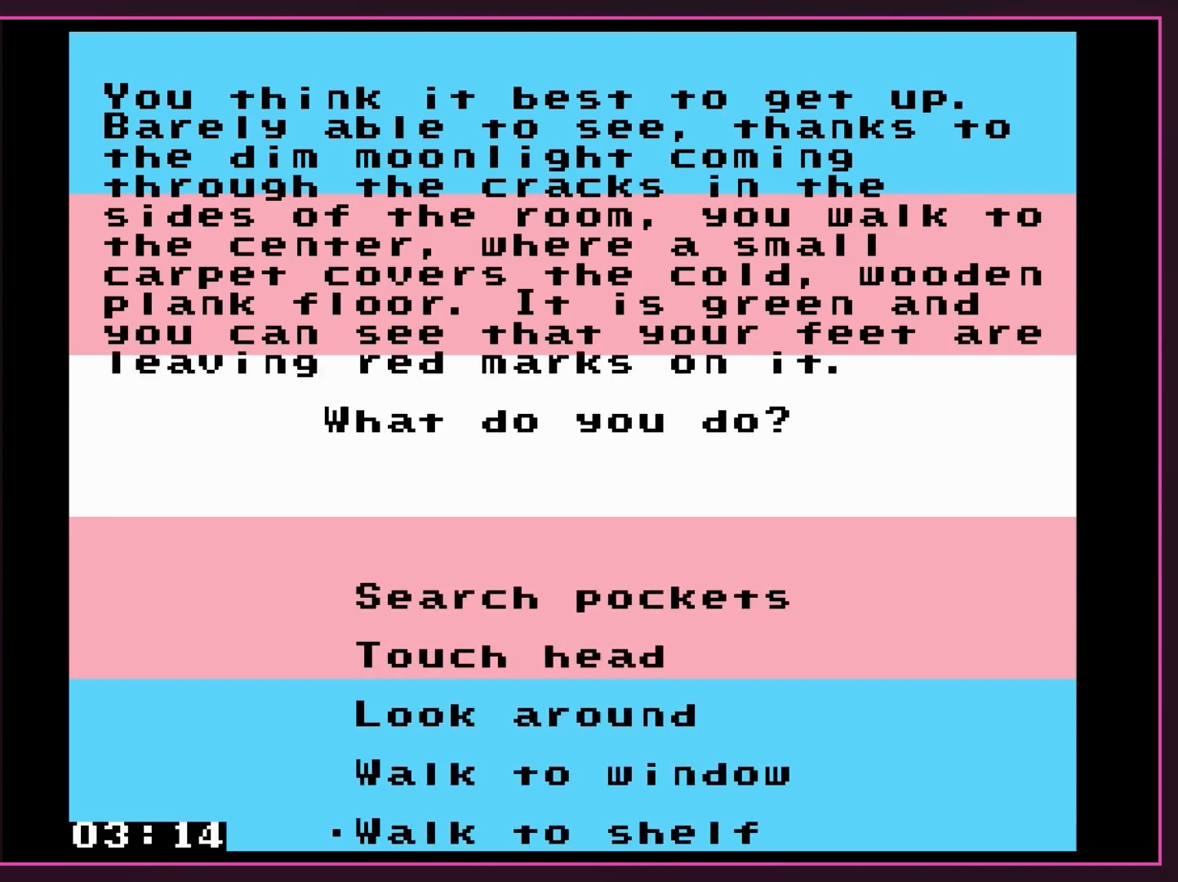
{"buttons": ["B"], "events": [[117, "B", "down"]]}
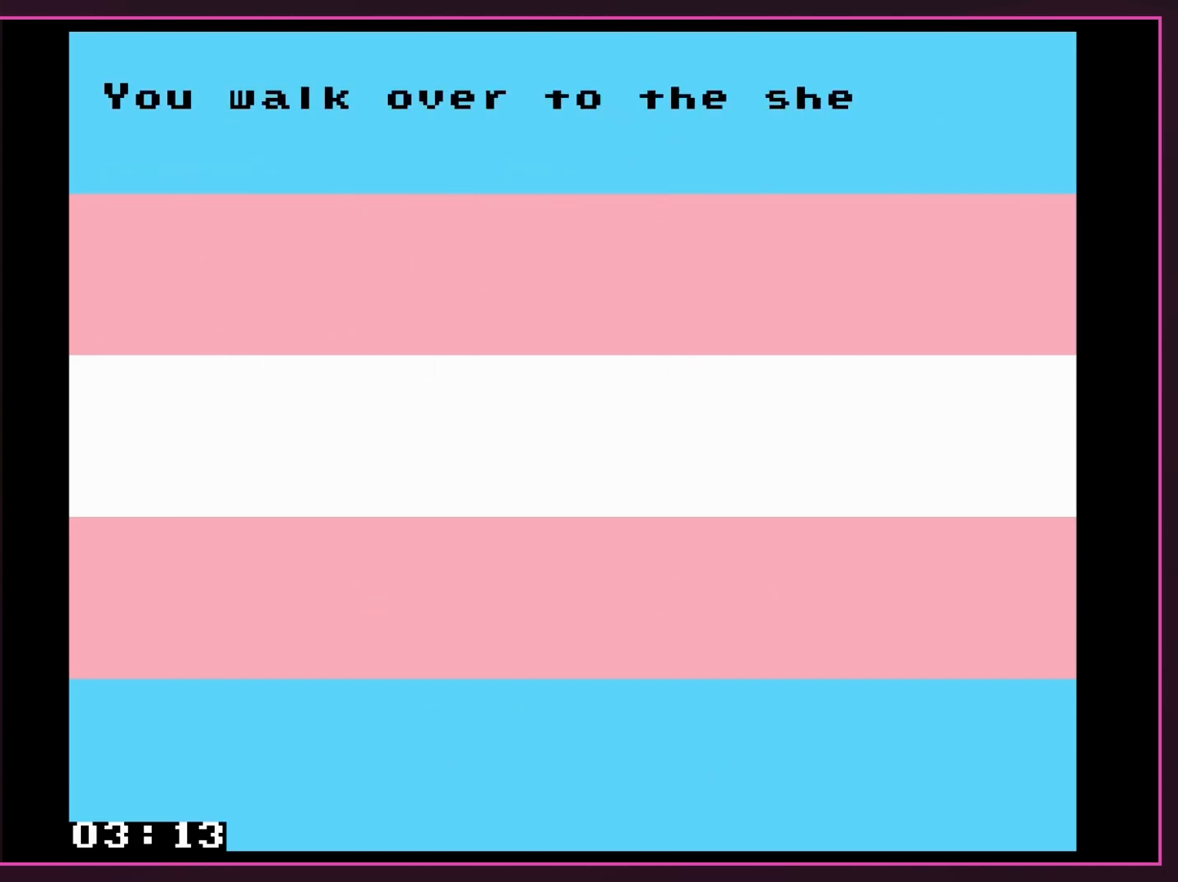
{"buttons": [], "events": [[500, "B", "up"]]}
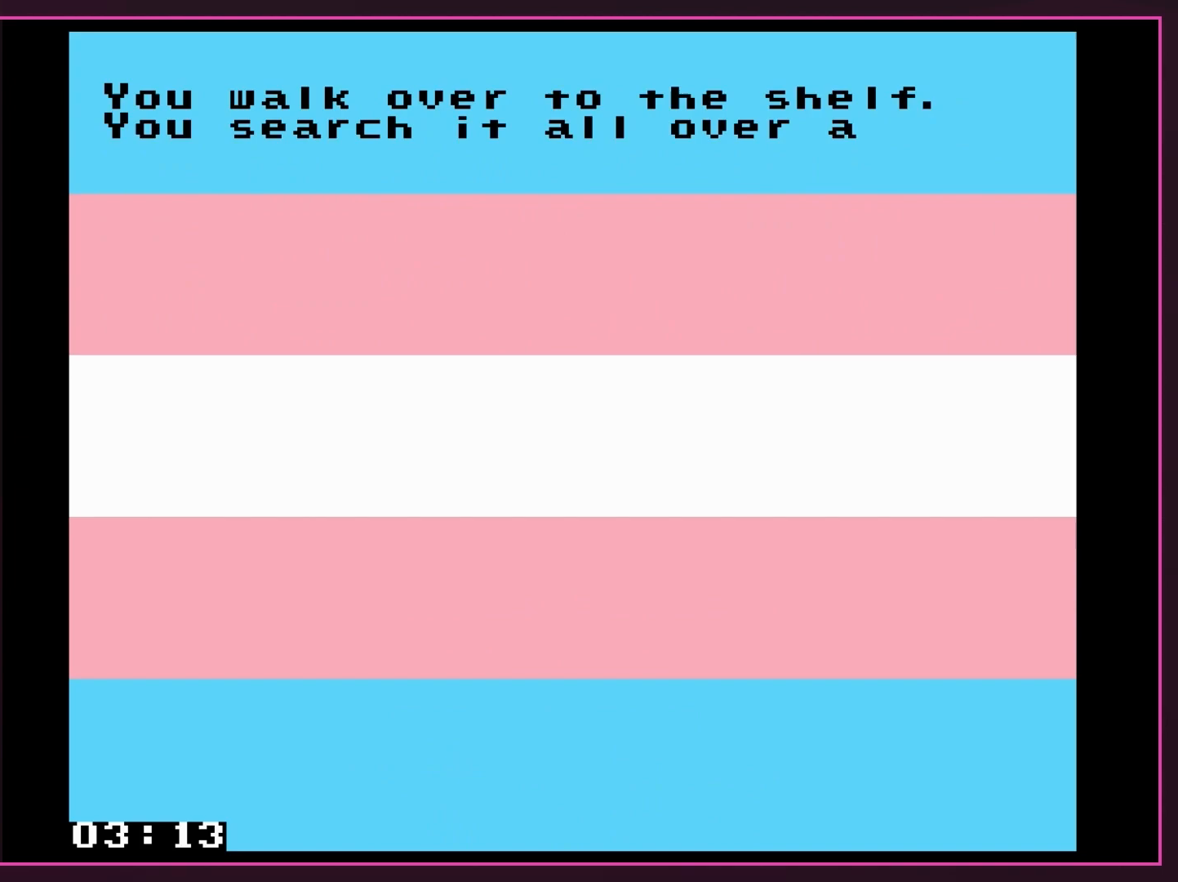
{"buttons": ["B"], "events": [[133, "B", "down"], [217, "B", "up"], [317, "B", "down"], [367, "B", "up"], [433, "B", "down"]]}
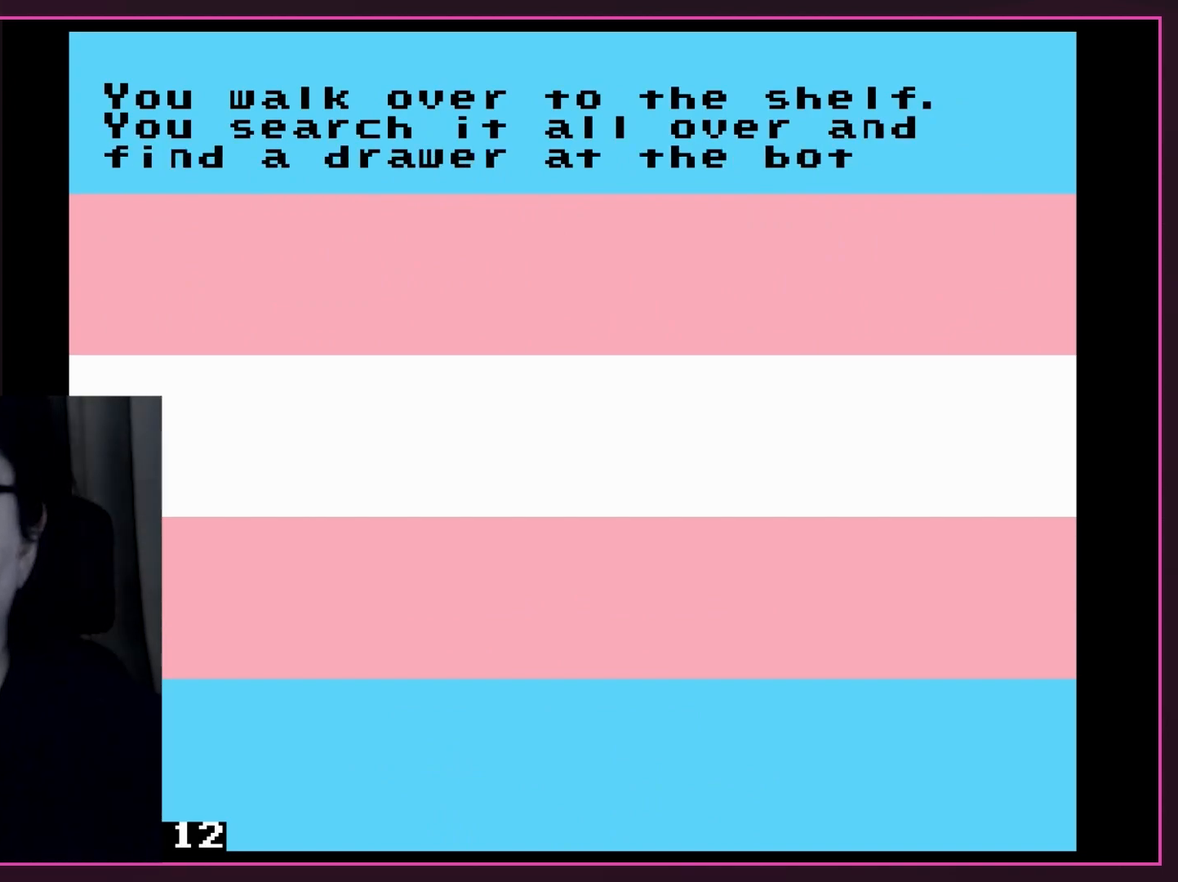
{"buttons": [], "events": [[317, "B", "up"], [367, "B", "down"], [467, "B", "up"]]}
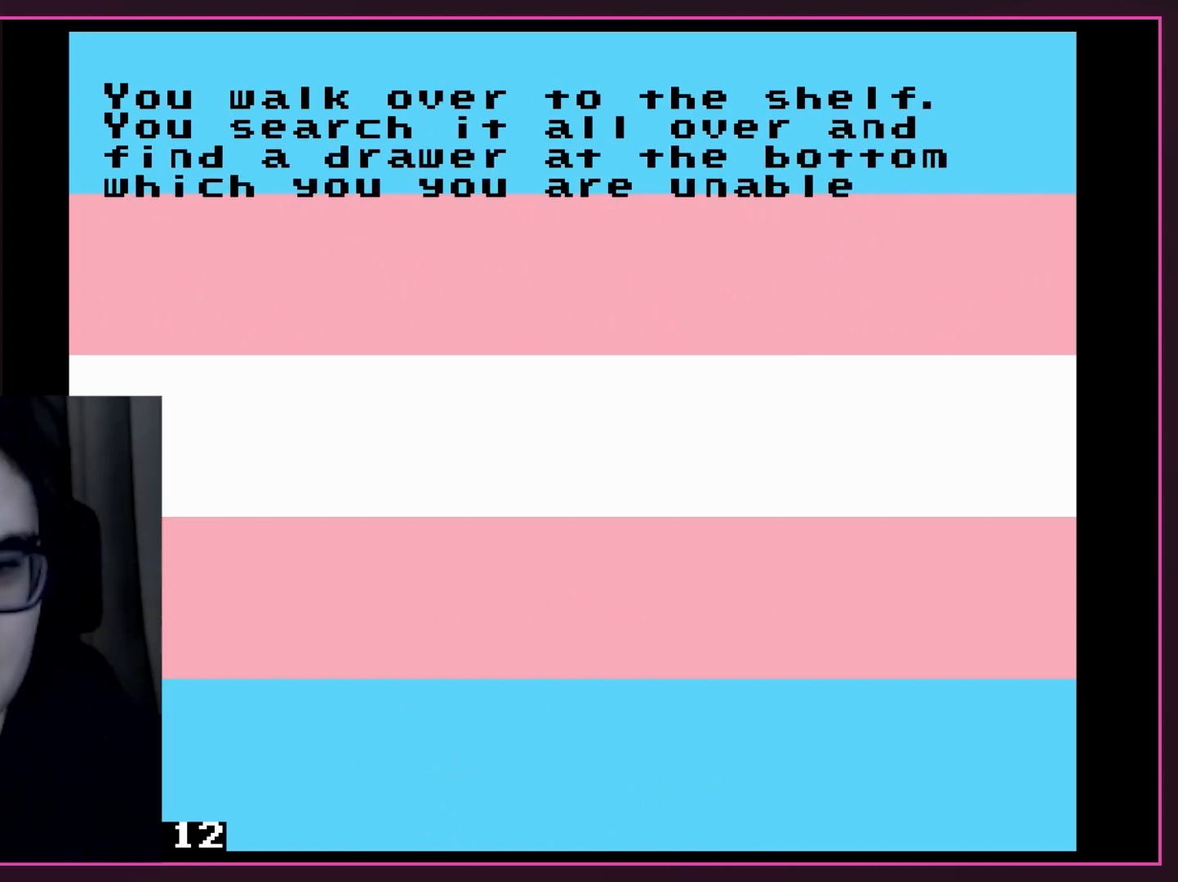
{"buttons": ["B"], "events": [[33, "B", "down"], [283, "B", "up"], [317, "B", "down"]]}
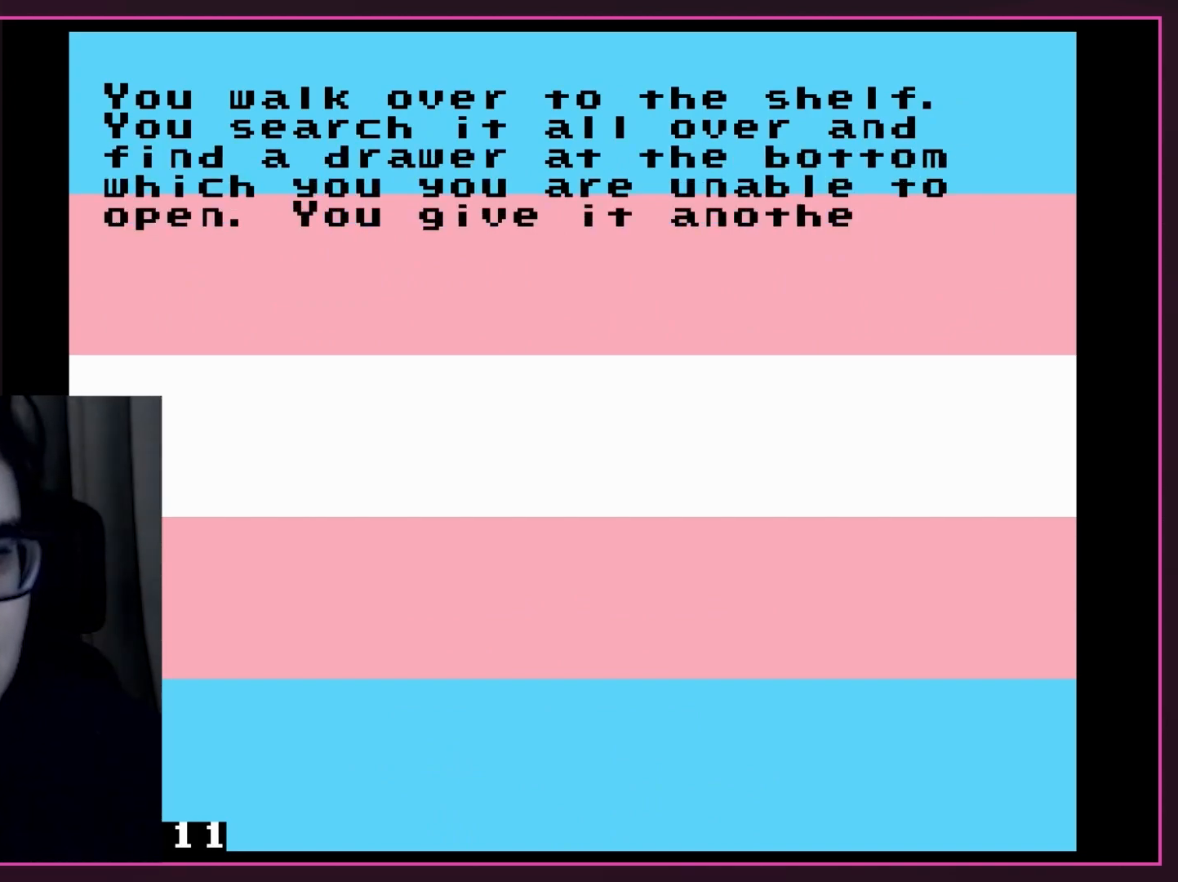
{"buttons": [], "events": [[67, "B", "up"], [117, "B", "down"], [350, "B", "up"]]}
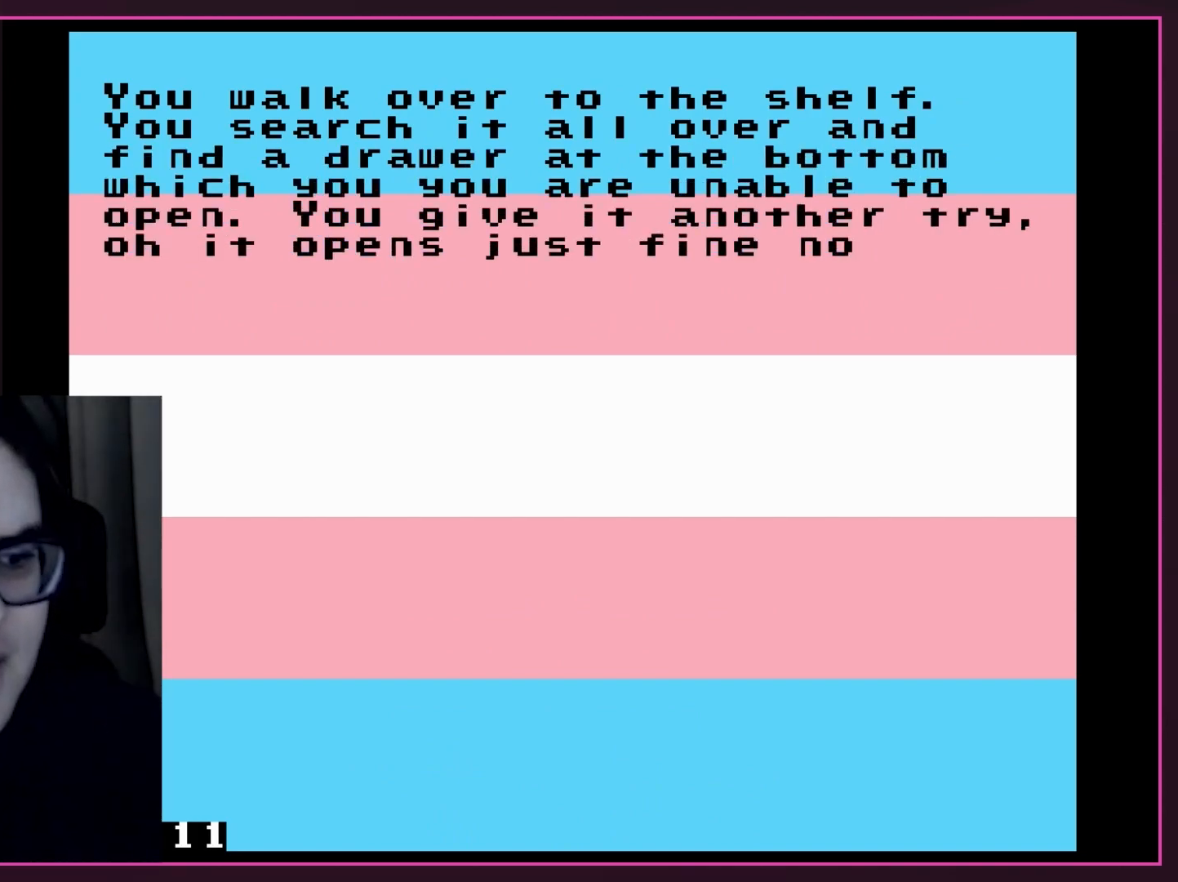
{"buttons": [], "events": [[33, "B", "down"], [133, "B", "up"], [217, "B", "down"], [317, "B", "up"], [417, "B", "down"], [500, "B", "up"]]}
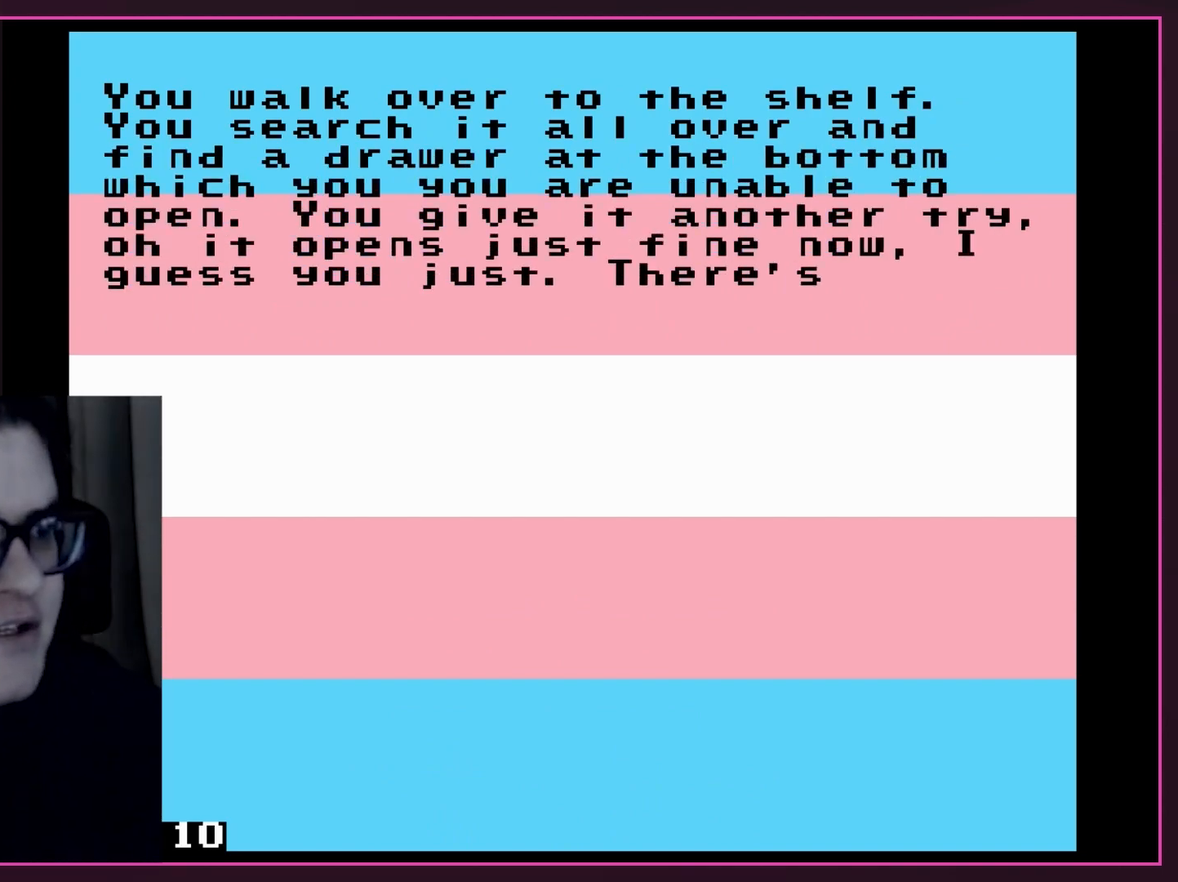
{"buttons": [], "events": [[317, "B", "down"], [417, "B", "up"]]}
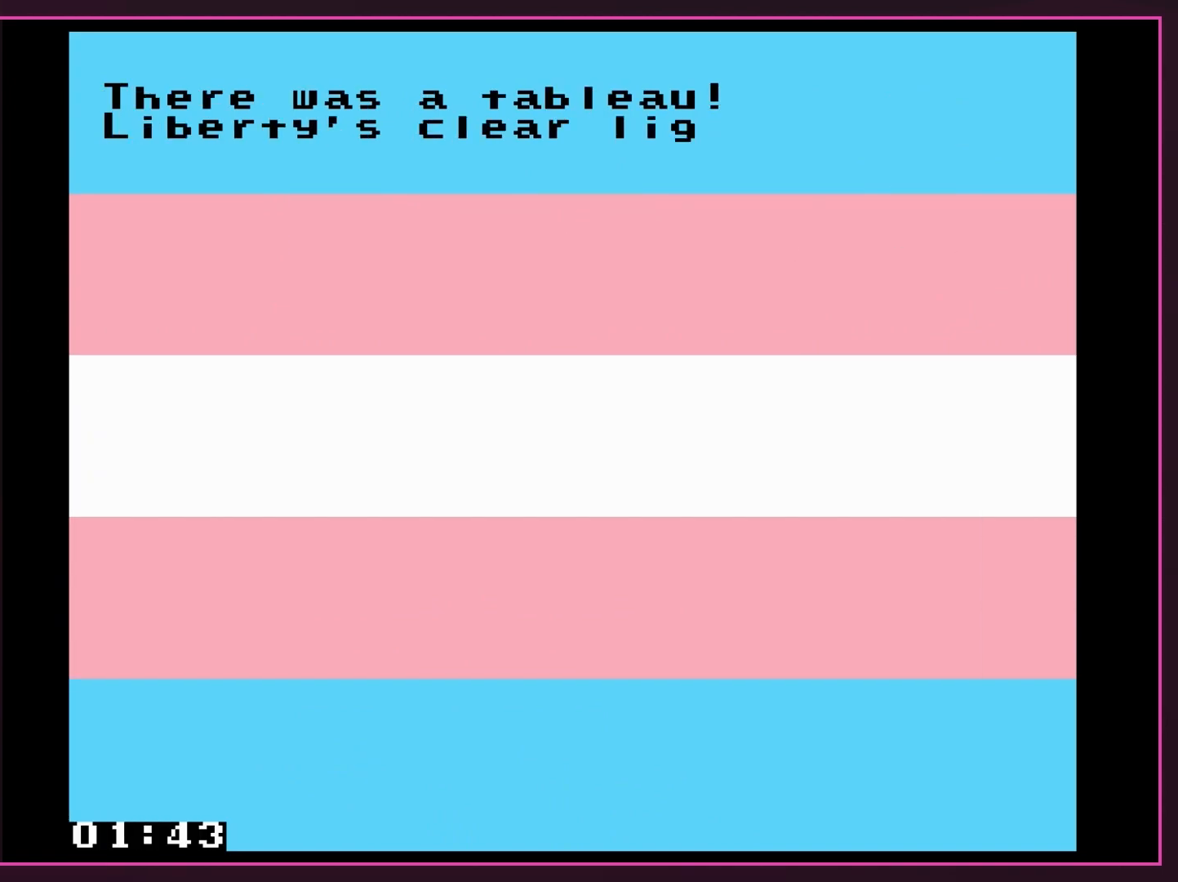
{"buttons": [], "events": [[17, "B", "down"], [200, "B", "up"], [317, "B", "down"], [417, "B", "up"]]}
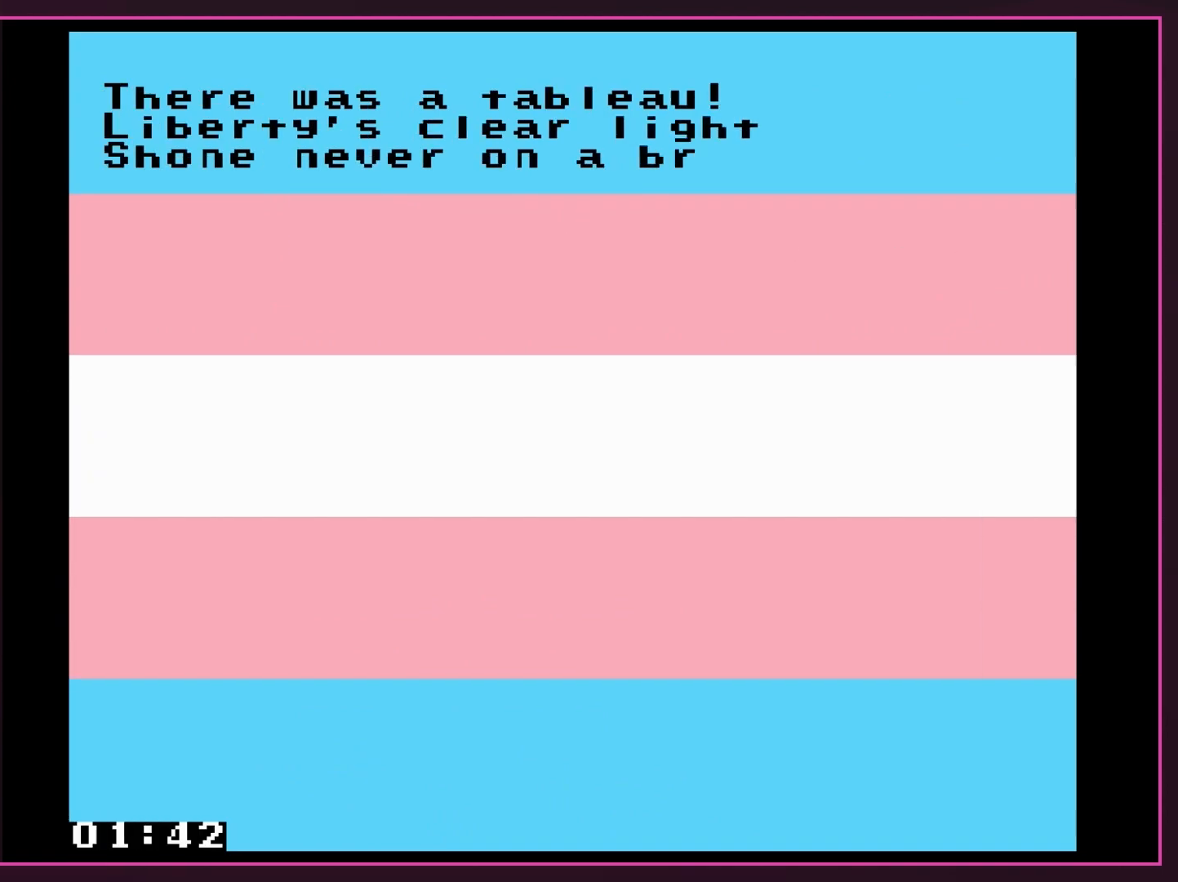
{"buttons": [], "events": [[350, "B", "down"], [433, "B", "up"]]}
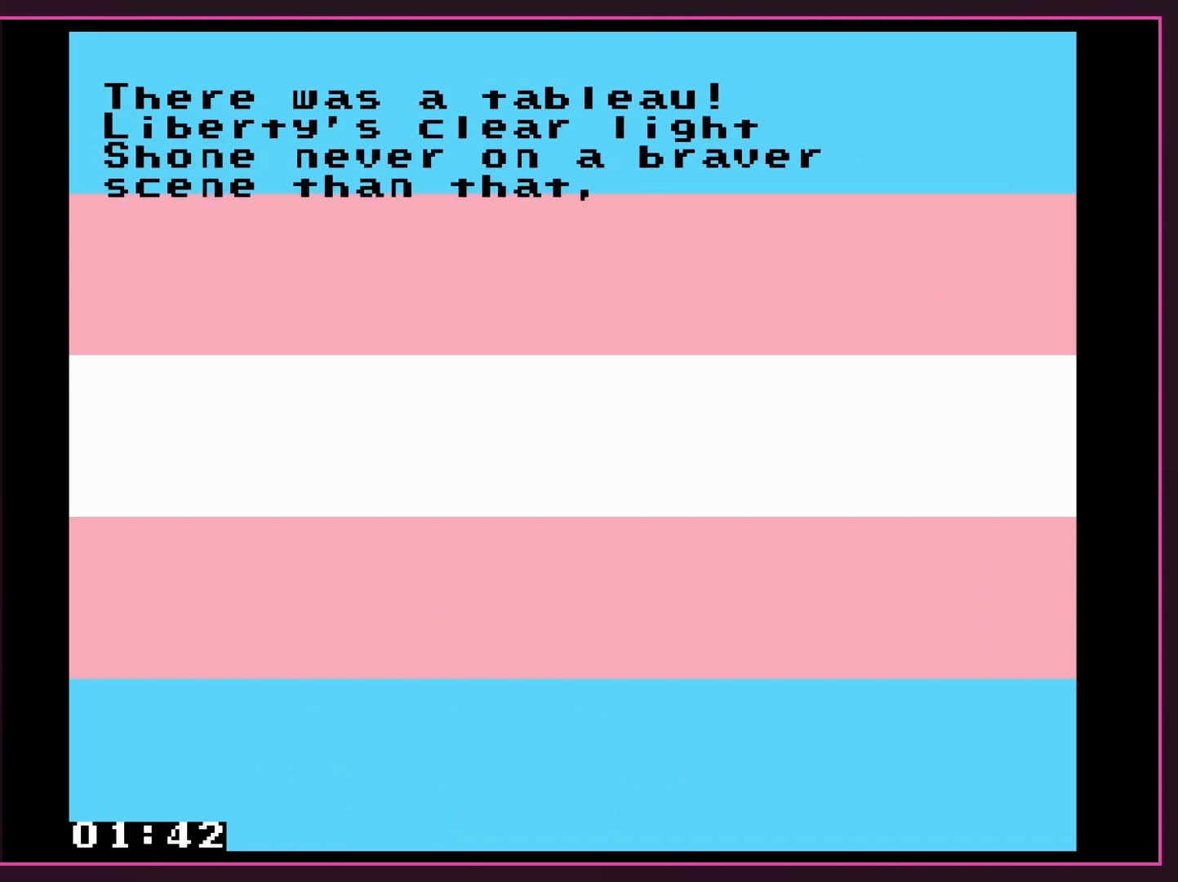
{"buttons": ["B"], "events": [[100, "B", "down"], [183, "B", "up"], [250, "B", "down"], [350, "B", "up"], [450, "B", "down"]]}
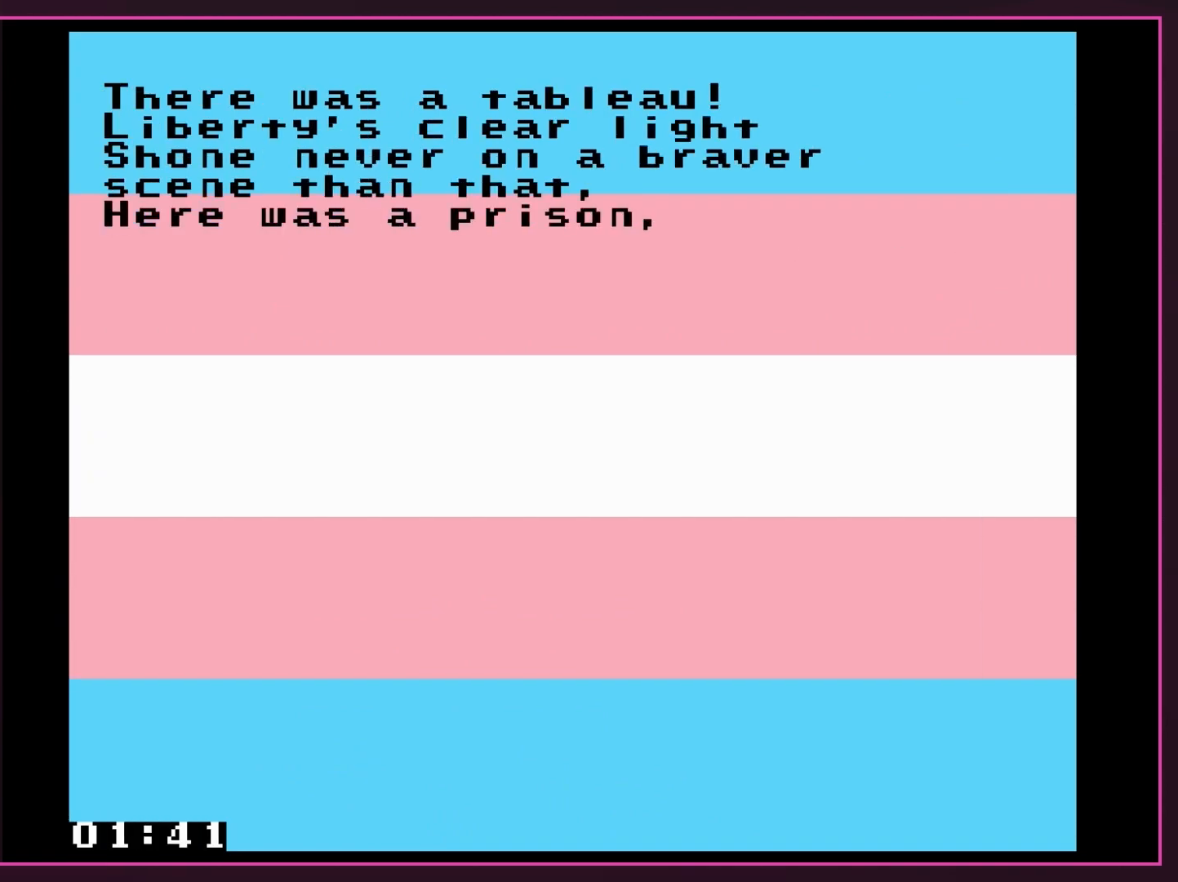
{"buttons": [], "events": [[33, "B", "up"], [133, "B", "down"], [250, "B", "up"], [350, "B", "down"], [450, "B", "up"]]}
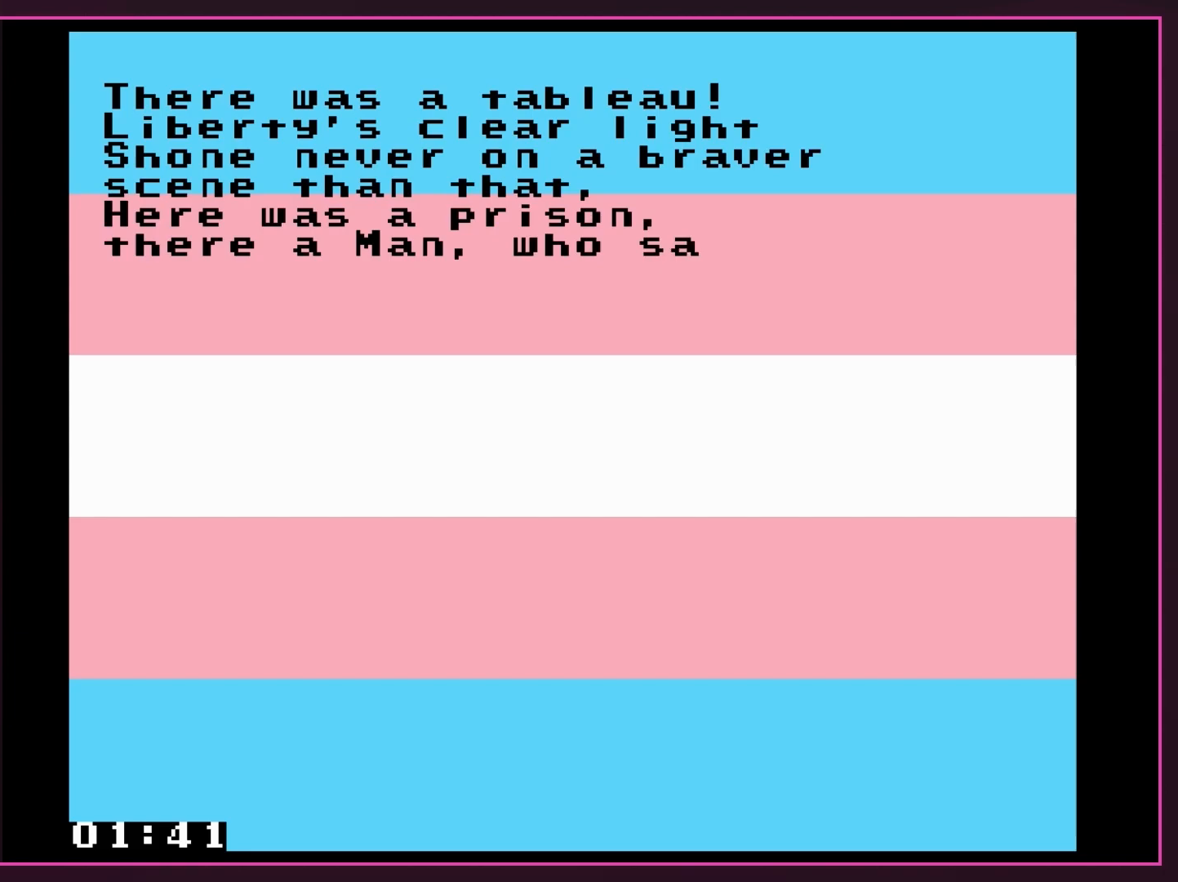
{"buttons": [], "events": [[33, "B", "down"], [133, "B", "up"], [233, "B", "down"], [350, "B", "up"], [417, "B", "down"], [500, "B", "up"]]}
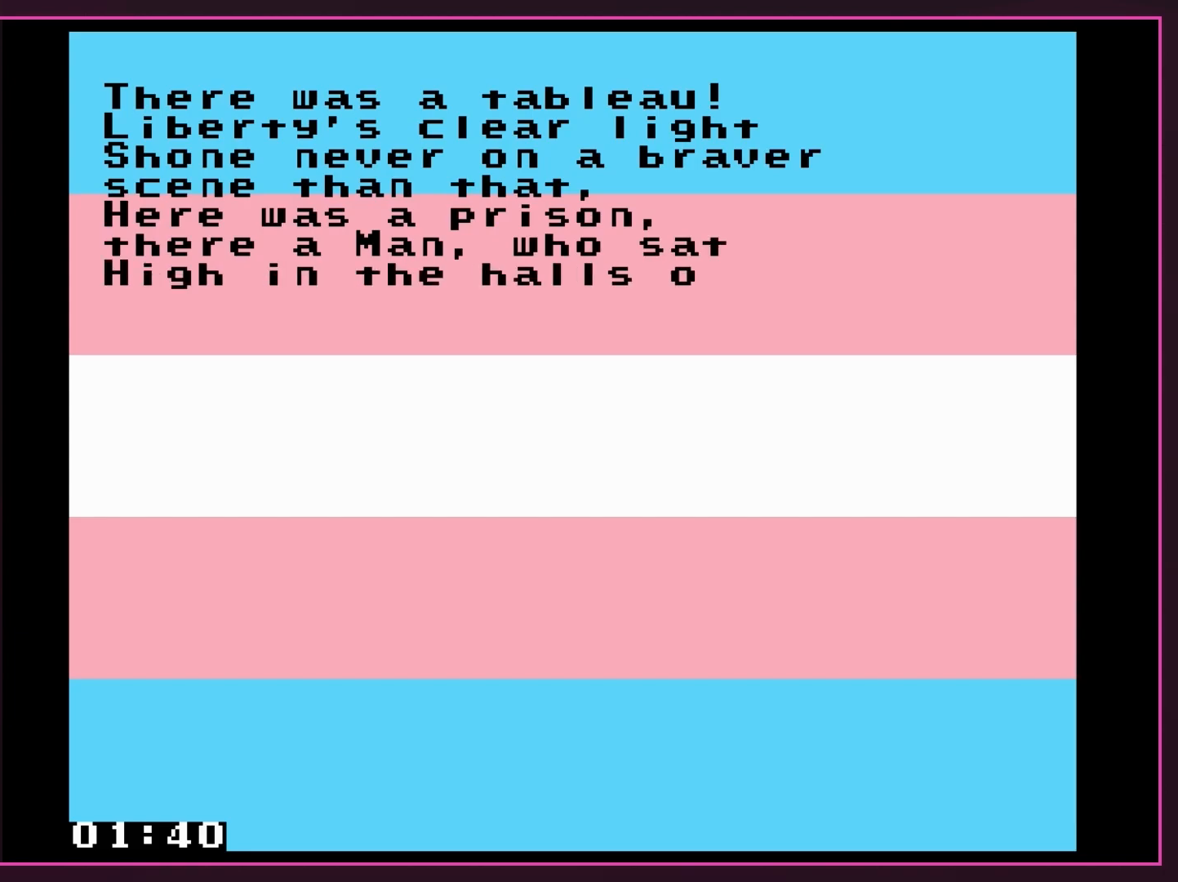
{"buttons": ["B"], "events": [[100, "B", "down"], [200, "B", "up"], [267, "B", "down"], [350, "B", "up"], [467, "B", "down"]]}
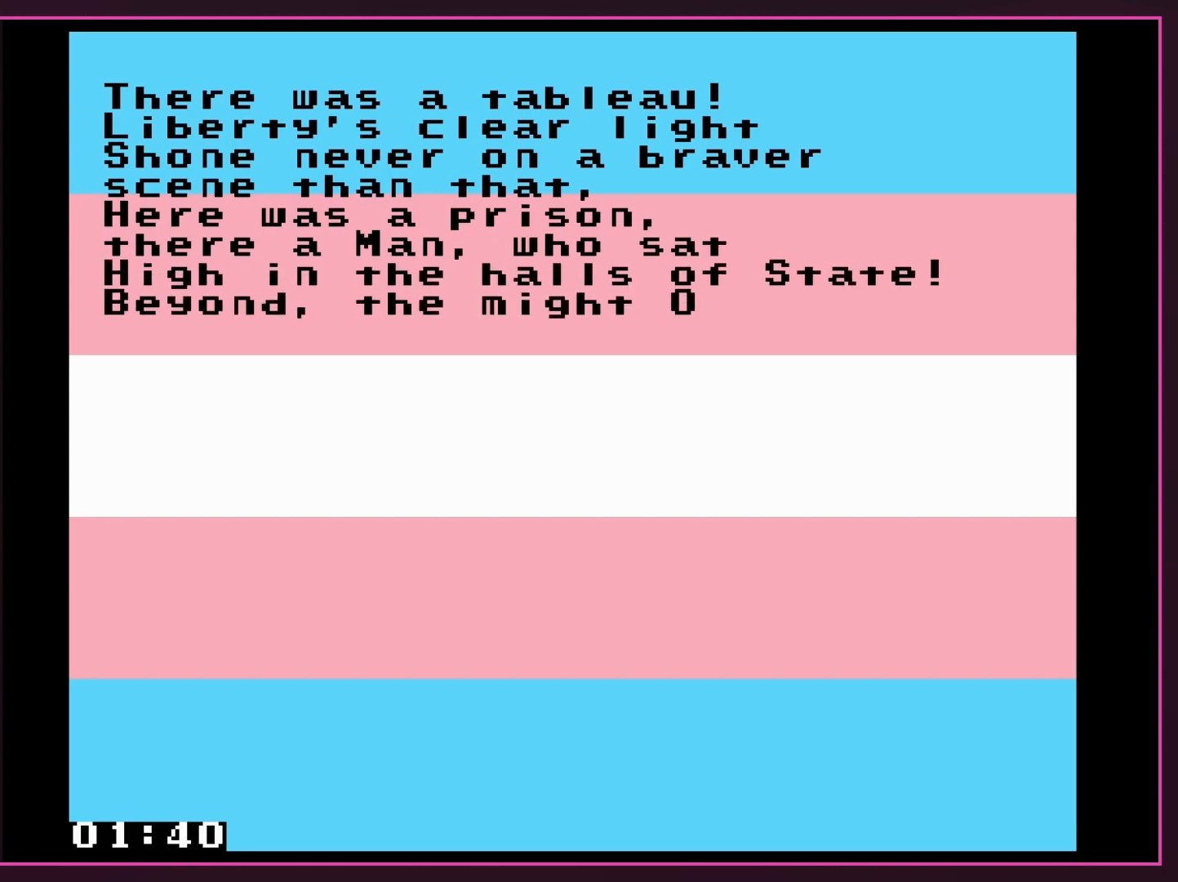
{"buttons": [], "events": [[67, "B", "up"], [167, "B", "down"], [250, "B", "up"], [350, "B", "down"], [450, "B", "up"]]}
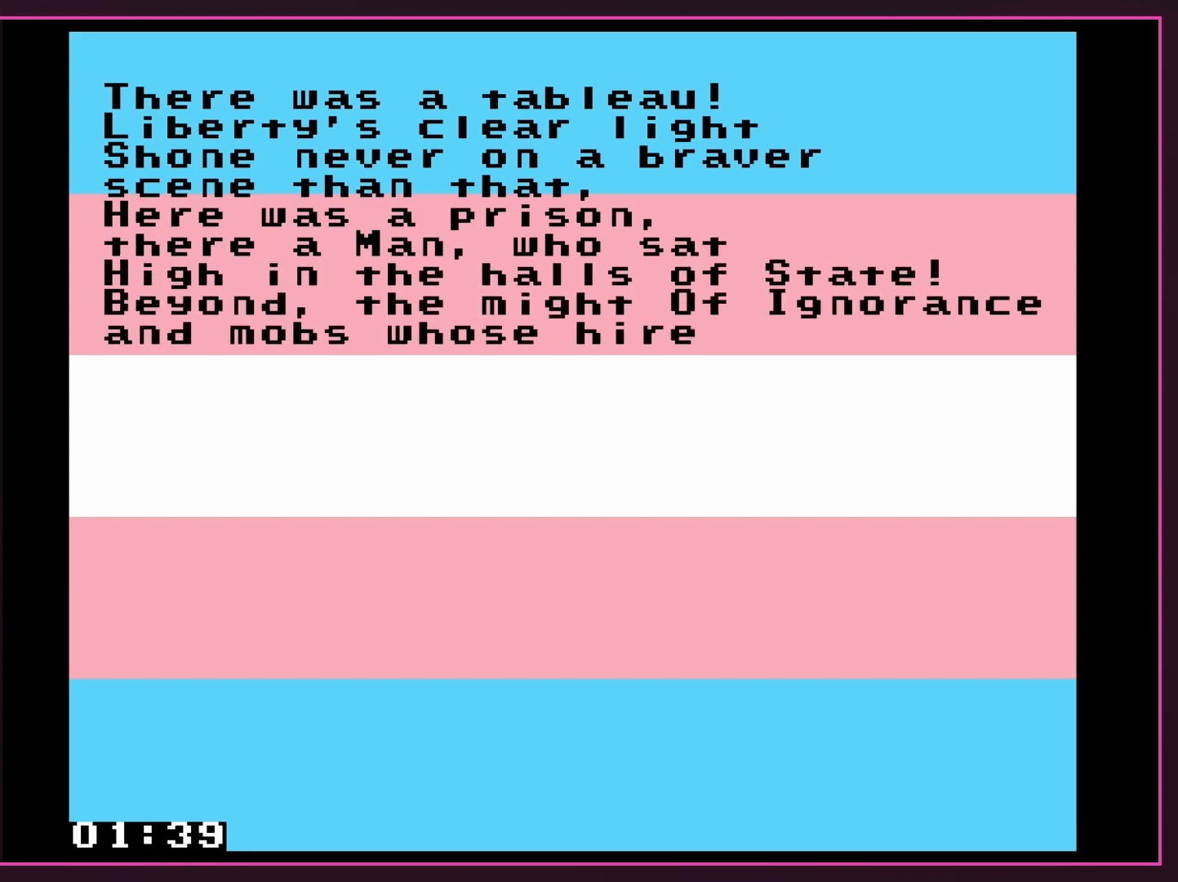
{"buttons": ["B"], "events": [[17, "B", "down"], [167, "B", "up"], [250, "B", "down"], [417, "B", "up"], [433, "B", "down"]]}
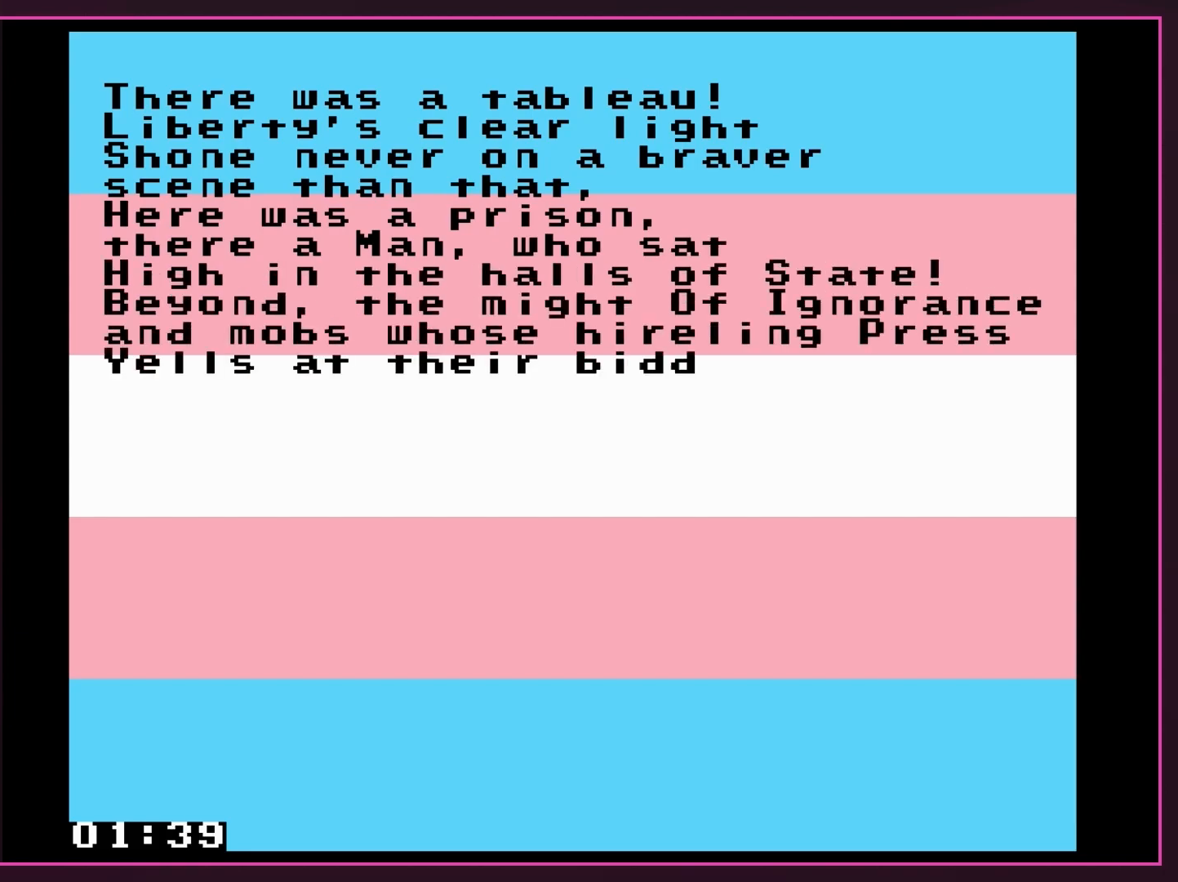
{"buttons": ["B"], "events": [[100, "B", "up"], [200, "B", "down"], [317, "B", "up"], [383, "B", "down"]]}
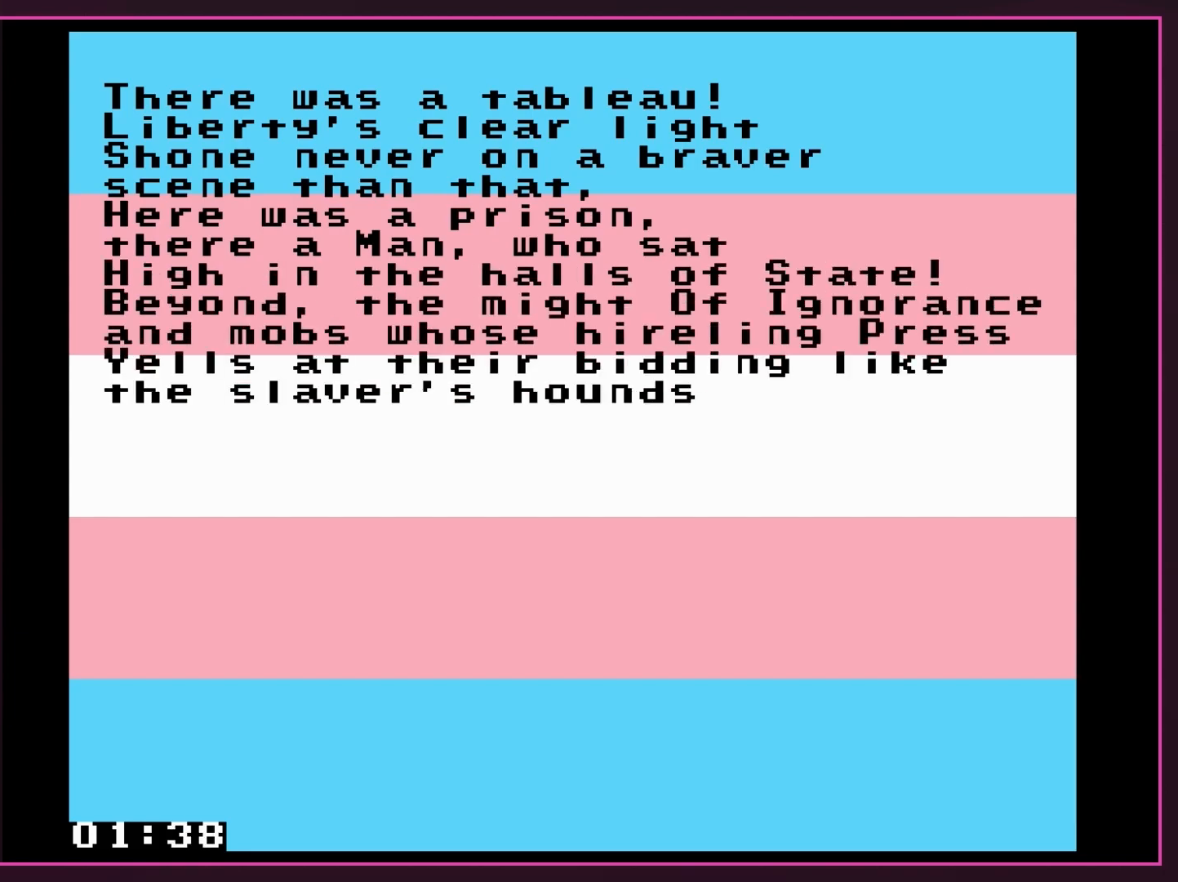
{"buttons": [], "events": [[67, "B", "up"], [133, "B", "down"], [267, "B", "up"], [383, "B", "down"], [467, "B", "up"]]}
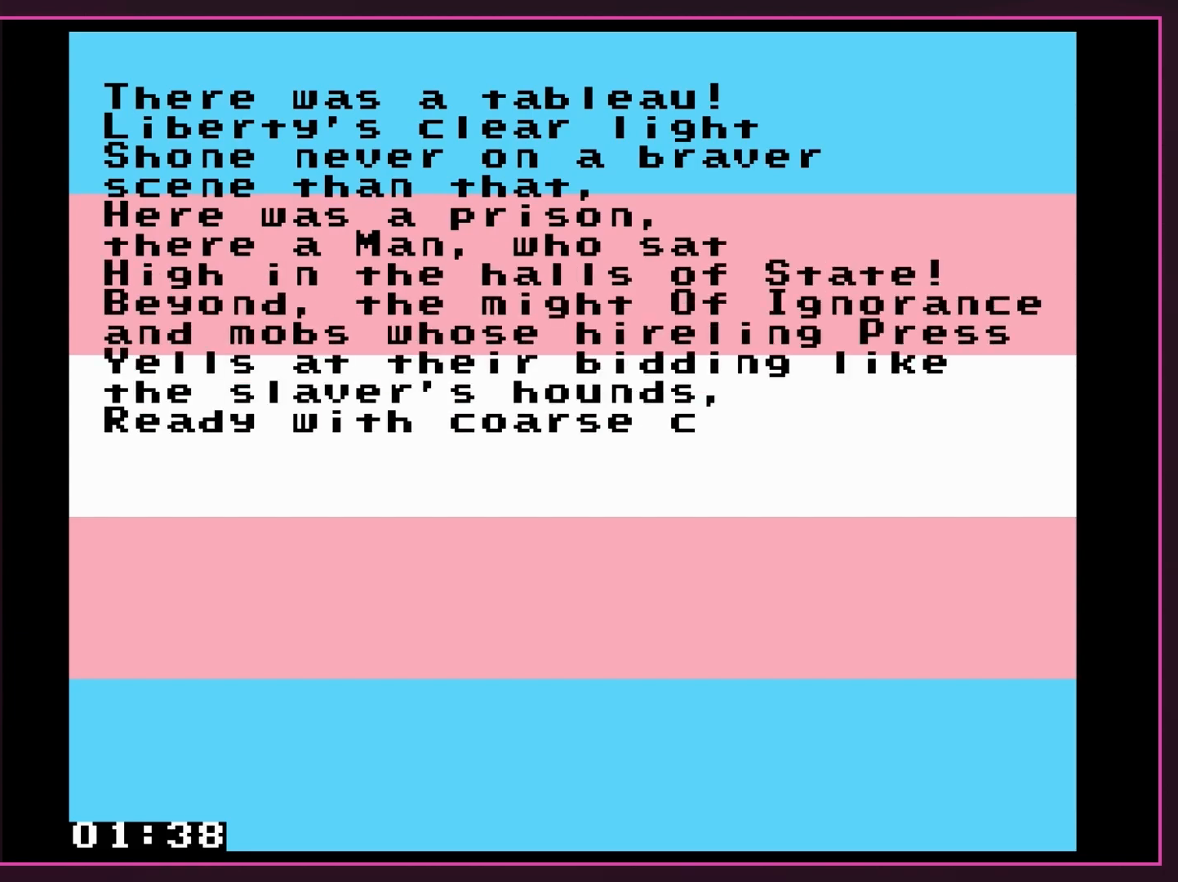
{"buttons": ["B"], "events": [[67, "B", "down"], [167, "B", "up"], [317, "B", "down"], [383, "B", "up"], [483, "B", "down"]]}
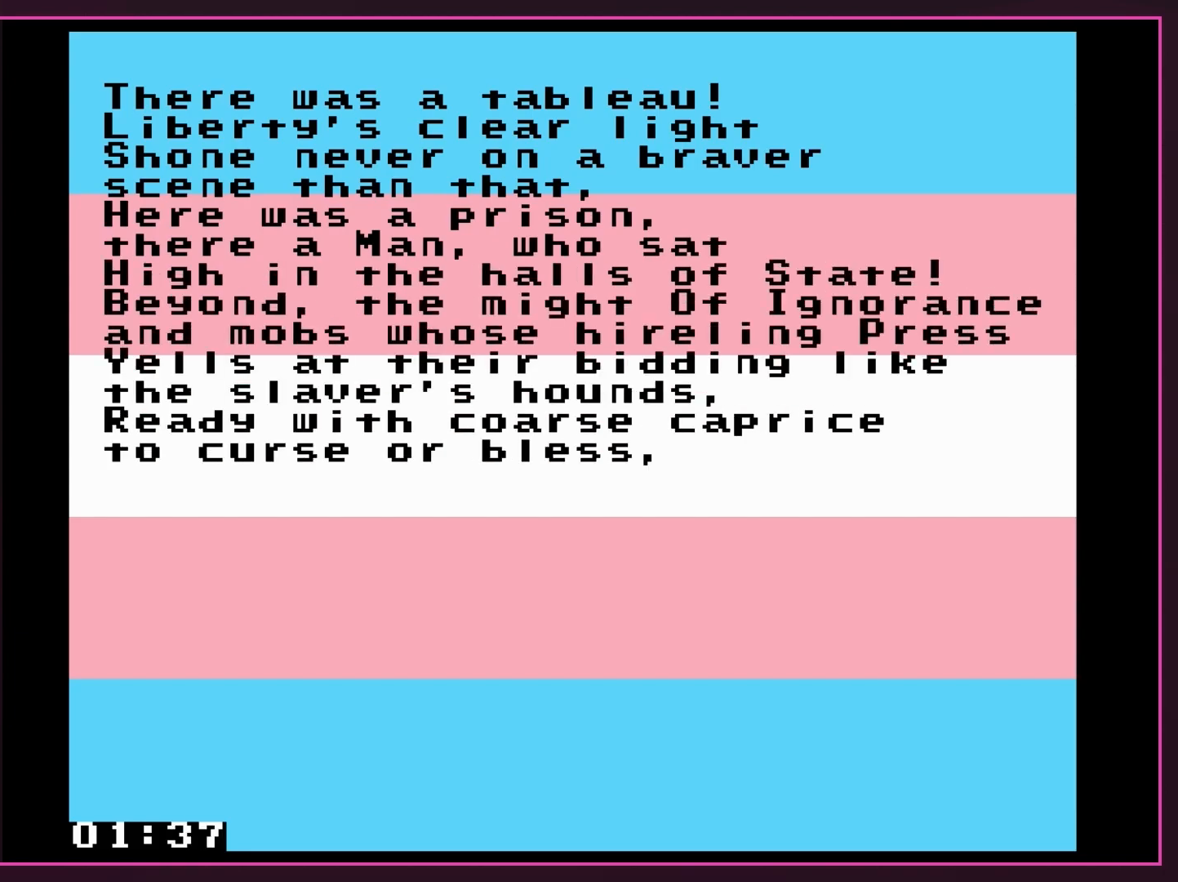
{"buttons": [], "events": [[67, "B", "up"], [167, "B", "down"], [250, "B", "up"], [383, "B", "down"], [483, "B", "up"]]}
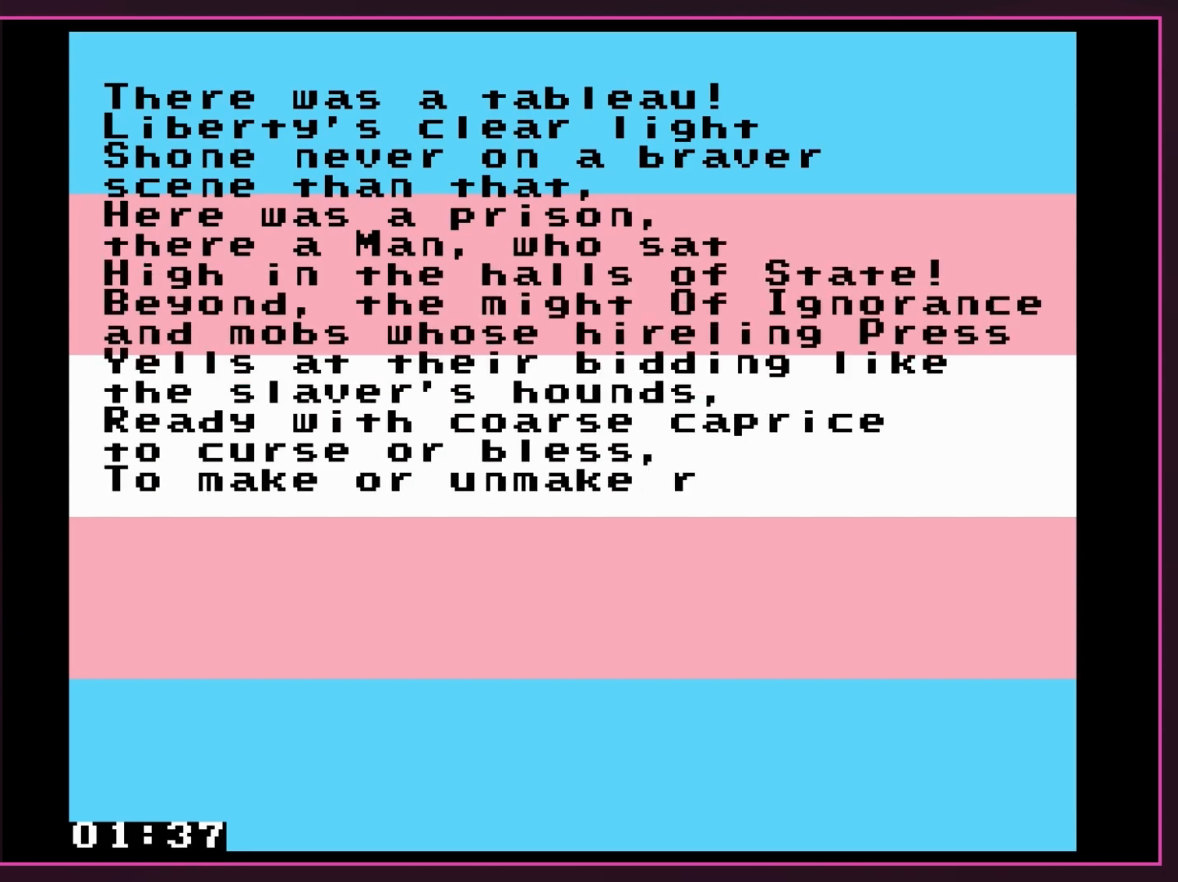
{"buttons": ["B"], "events": [[83, "B", "down"], [200, "B", "up"], [267, "B", "down"], [383, "B", "up"], [450, "B", "down"]]}
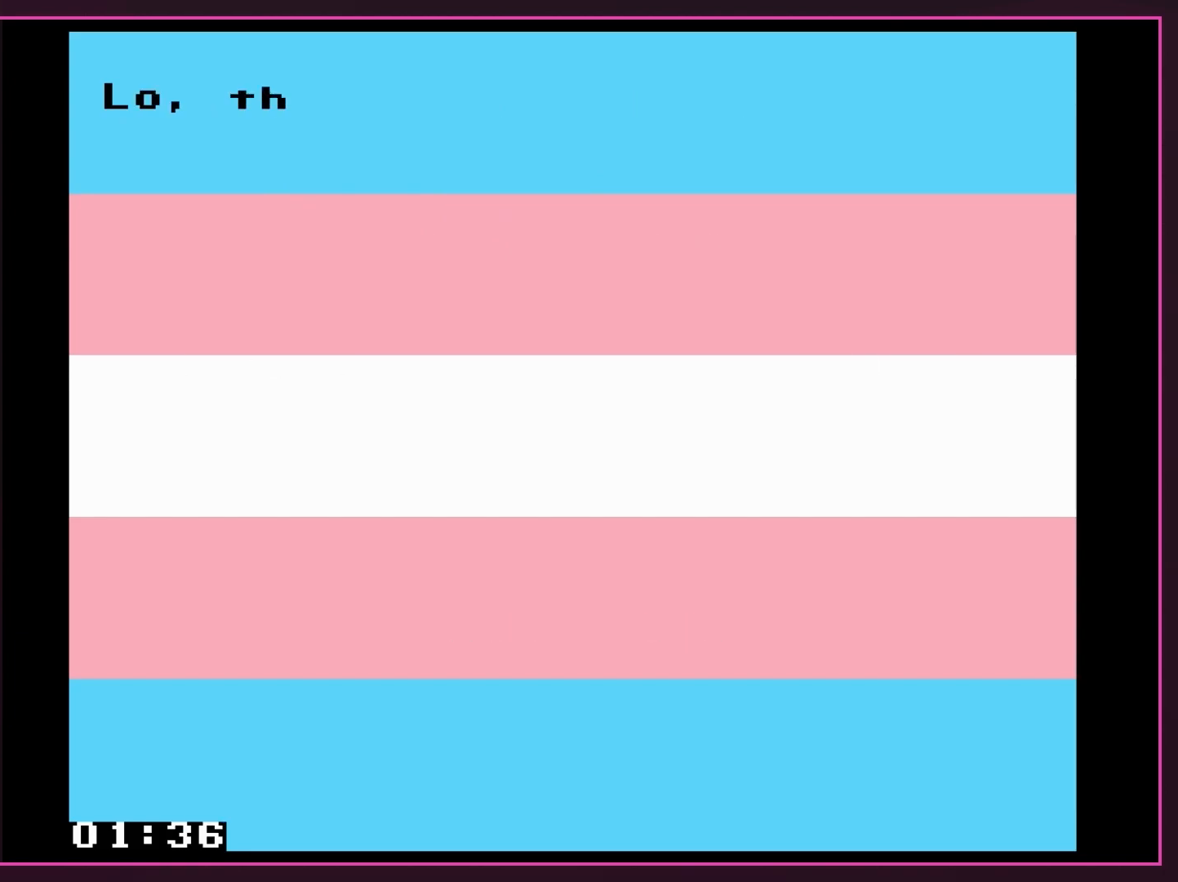
{"buttons": ["B"], "events": [[67, "B", "up"], [400, "B", "down"]]}
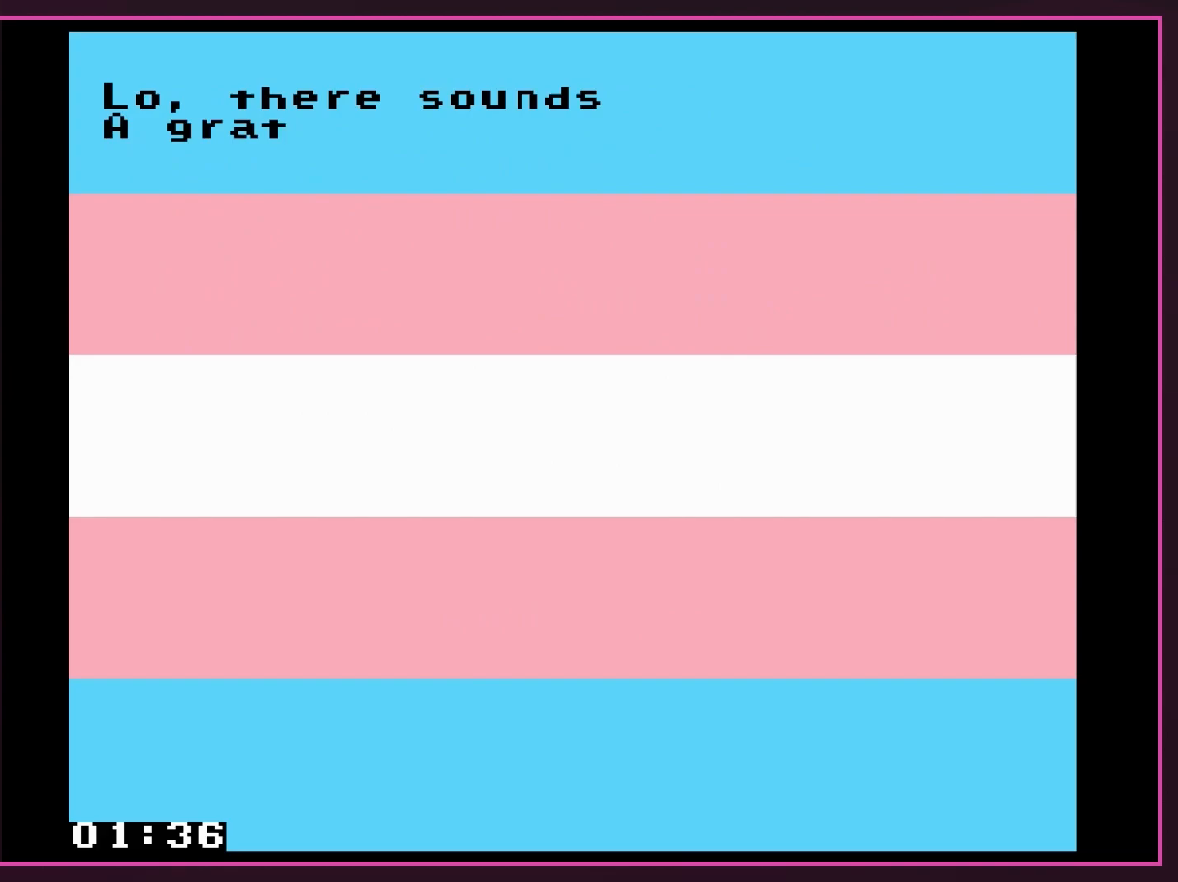
{"buttons": [], "events": [[67, "B", "up"]]}
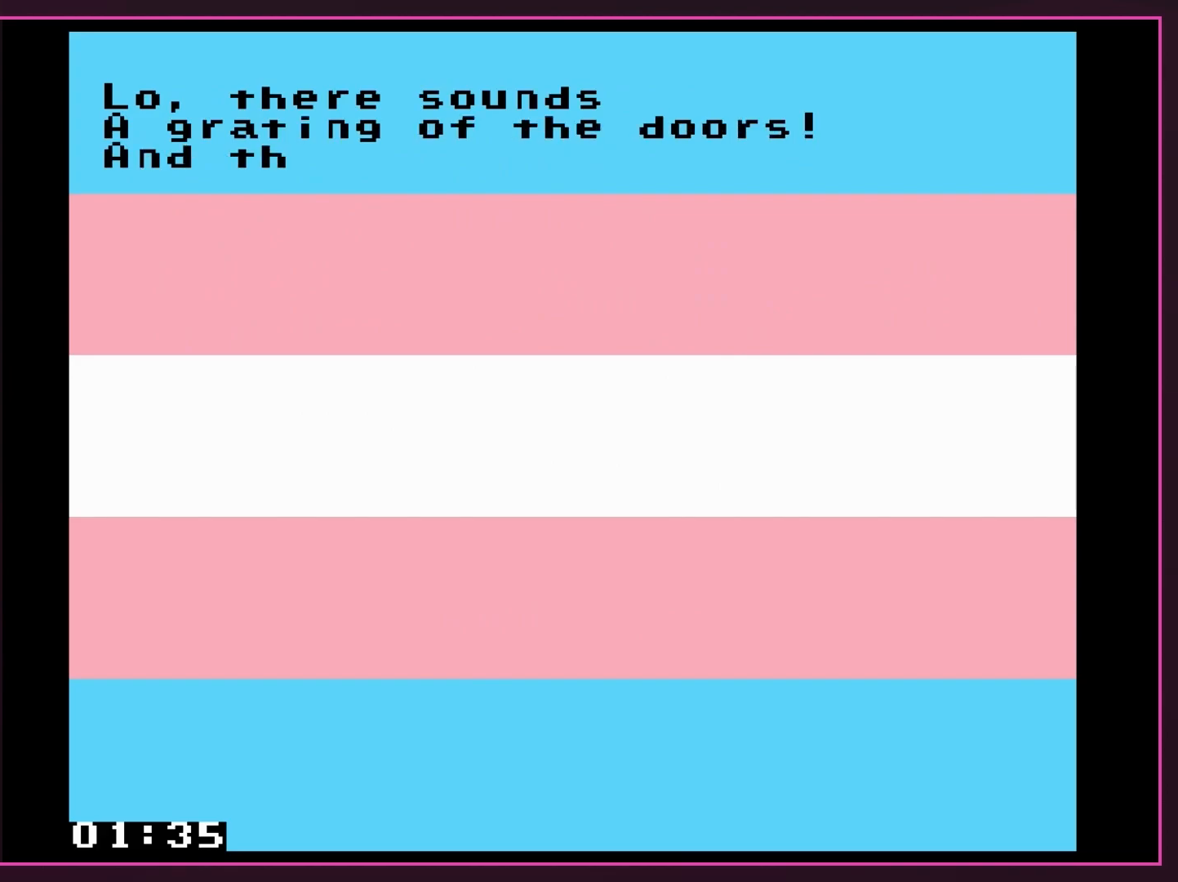
{"buttons": ["B"], "events": [[217, "B", "down"]]}